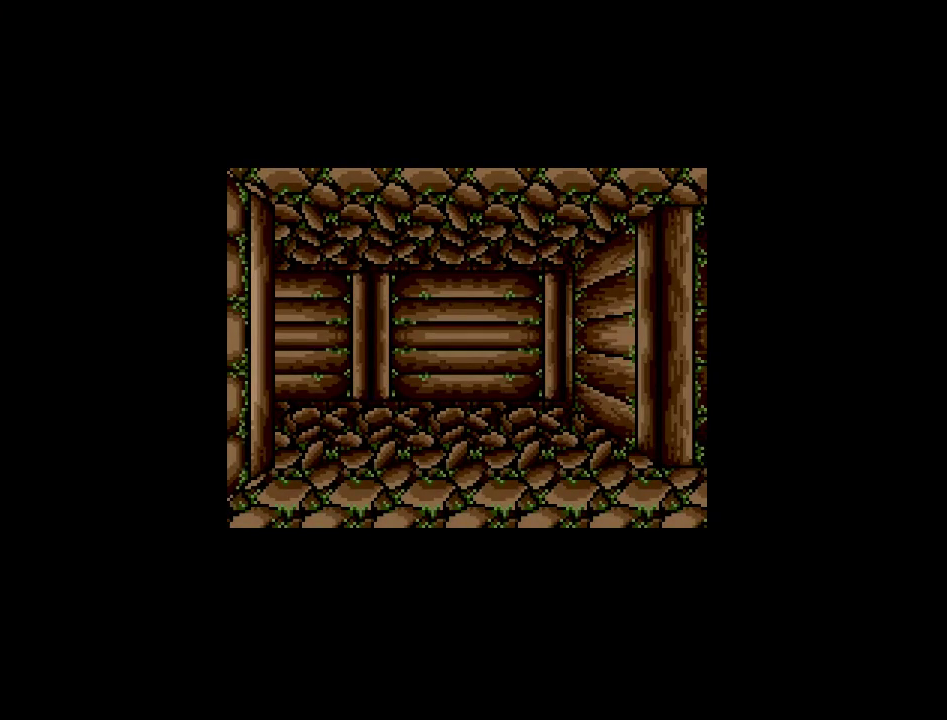
Gameplay with a controller (Nintendo layout); each line is a JSON object with the inputs held at the frame after it. "events" lists button and stick changes between this image and that frame as [ms after this image, input, new state], when the widget could be followed in between. Not read: A B L3 R3 X Y other_buttons.
{"buttons": [], "events": []}
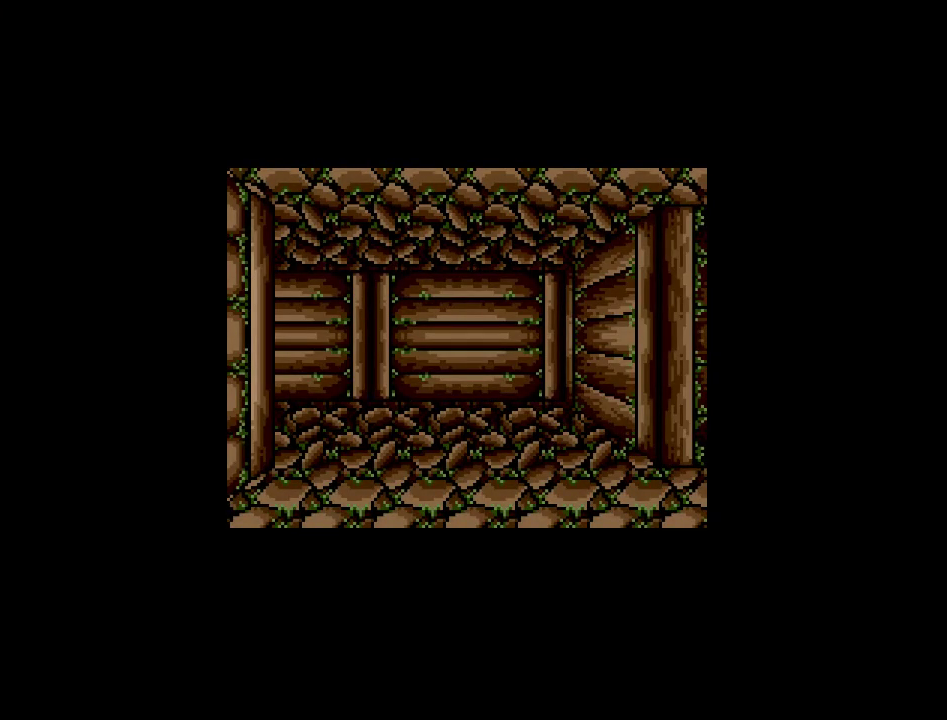
{"buttons": [], "events": []}
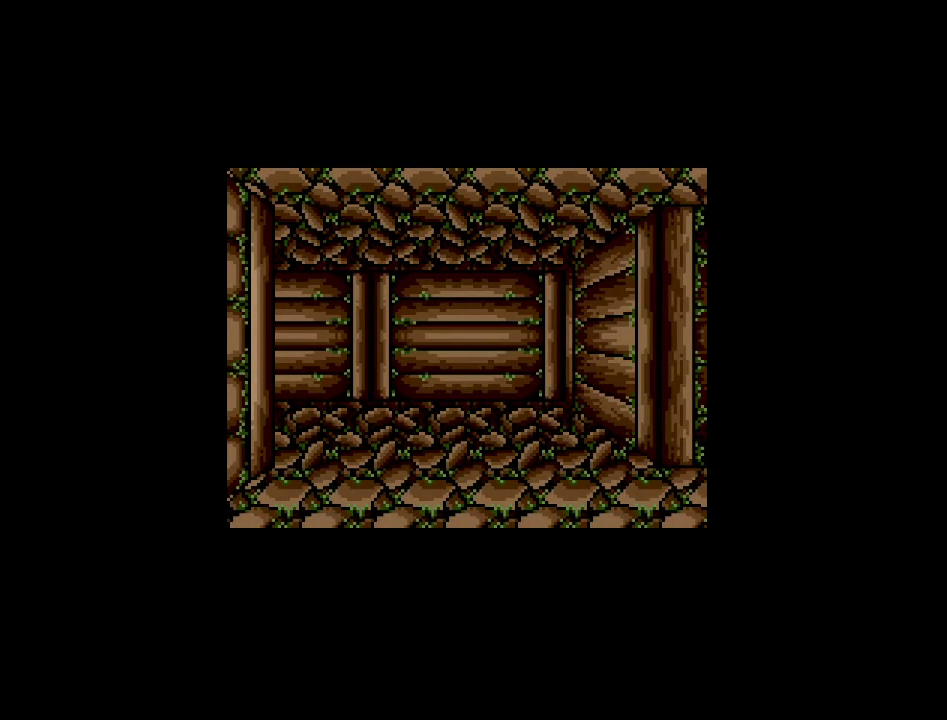
{"buttons": ["DPAD_UP"], "events": [[400, "DPAD_UP", "down"]]}
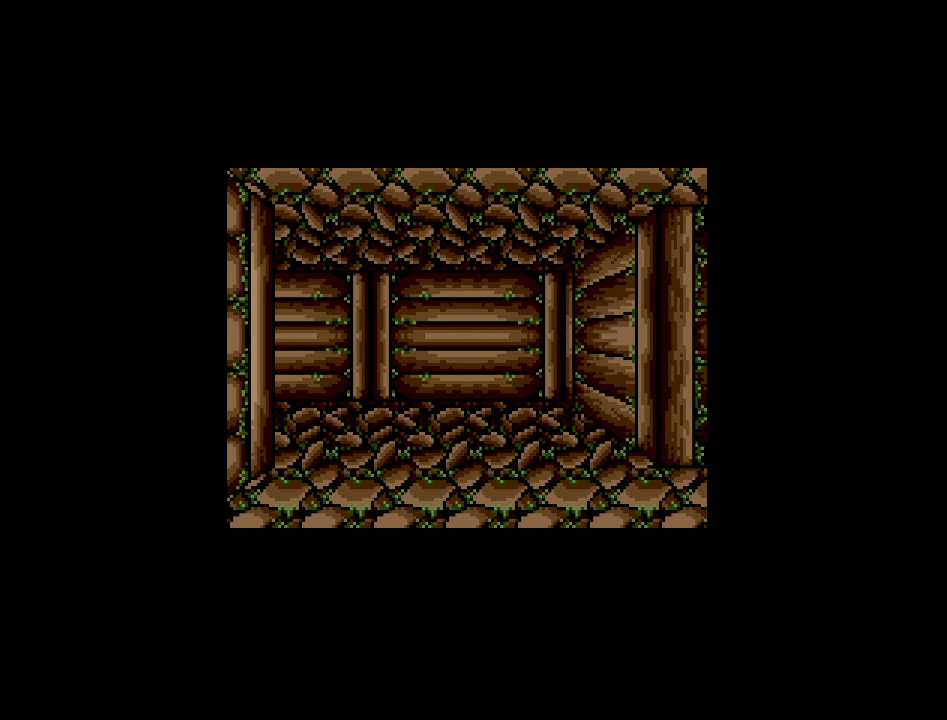
{"buttons": ["DPAD_LEFT"], "events": [[67, "DPAD_UP", "up"], [333, "DPAD_LEFT", "down"]]}
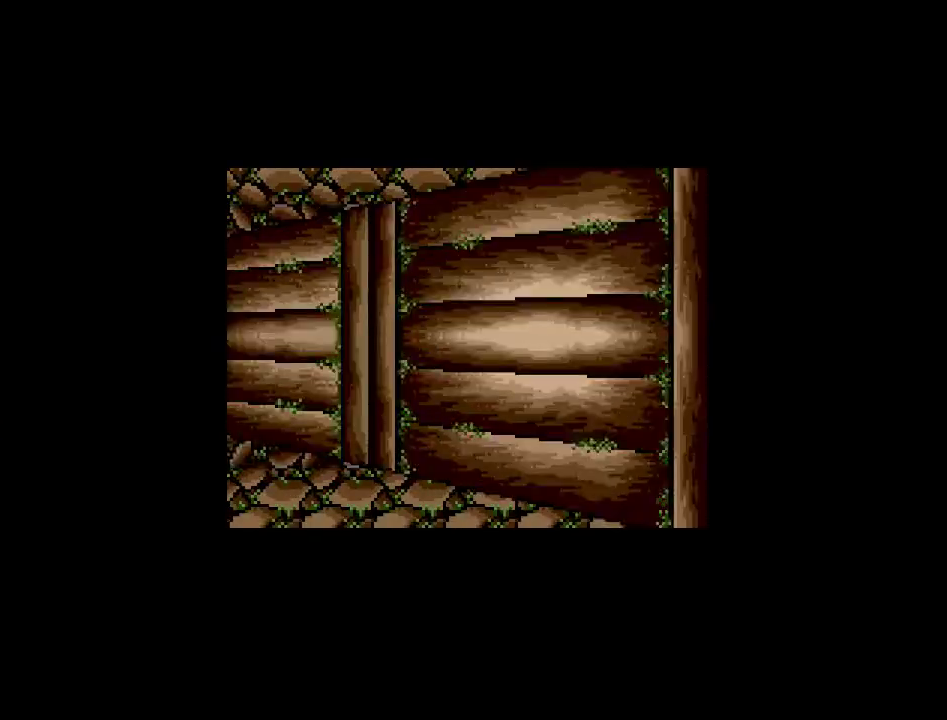
{"buttons": [], "events": [[33, "DPAD_LEFT", "up"]]}
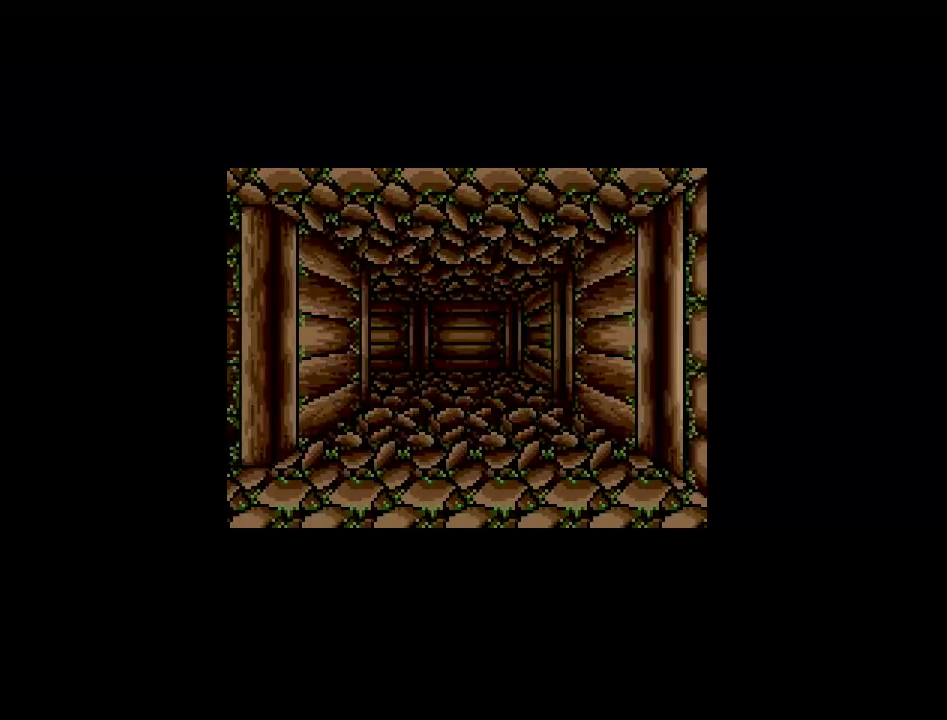
{"buttons": [], "events": []}
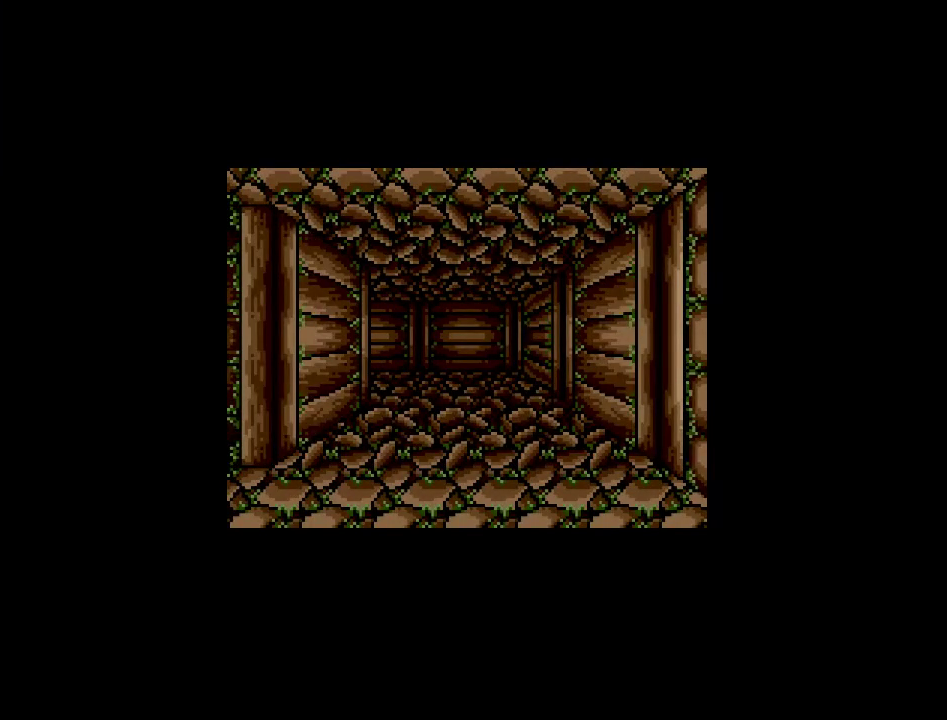
{"buttons": [], "events": []}
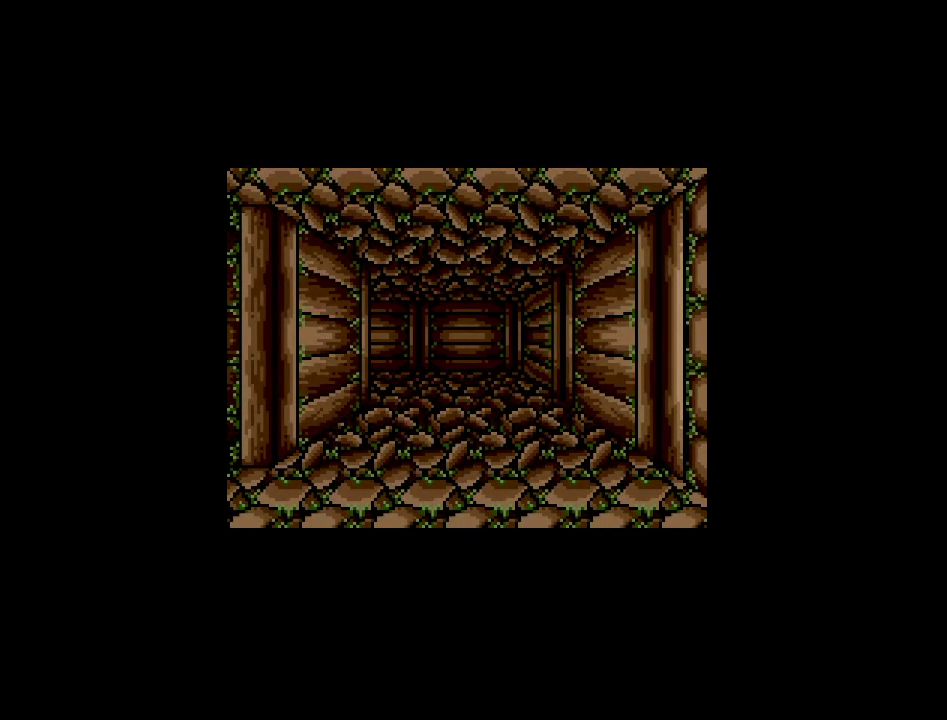
{"buttons": [], "events": []}
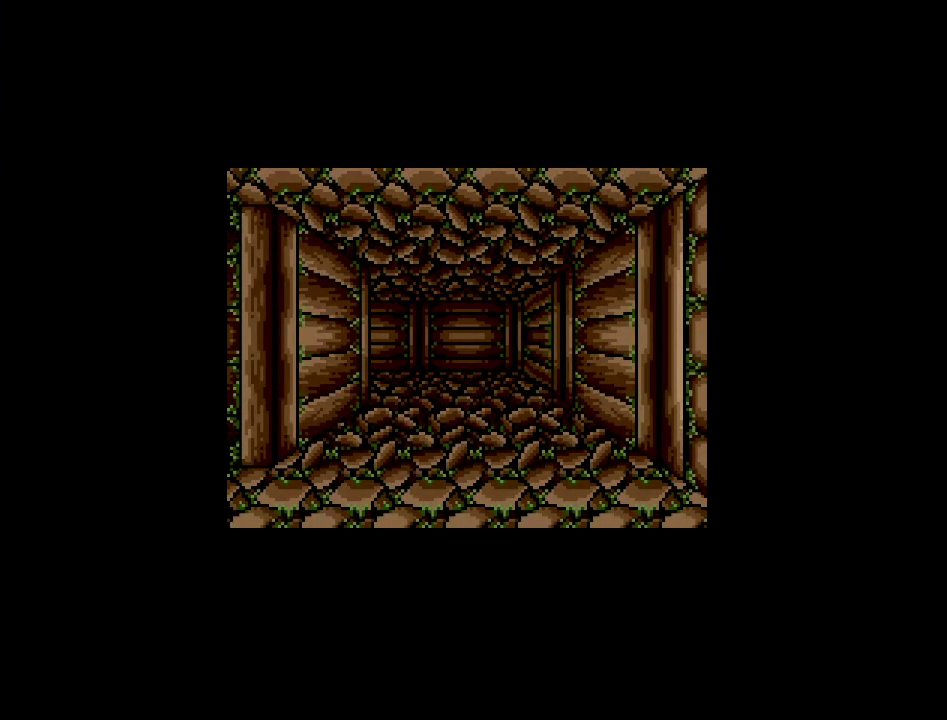
{"buttons": [], "events": []}
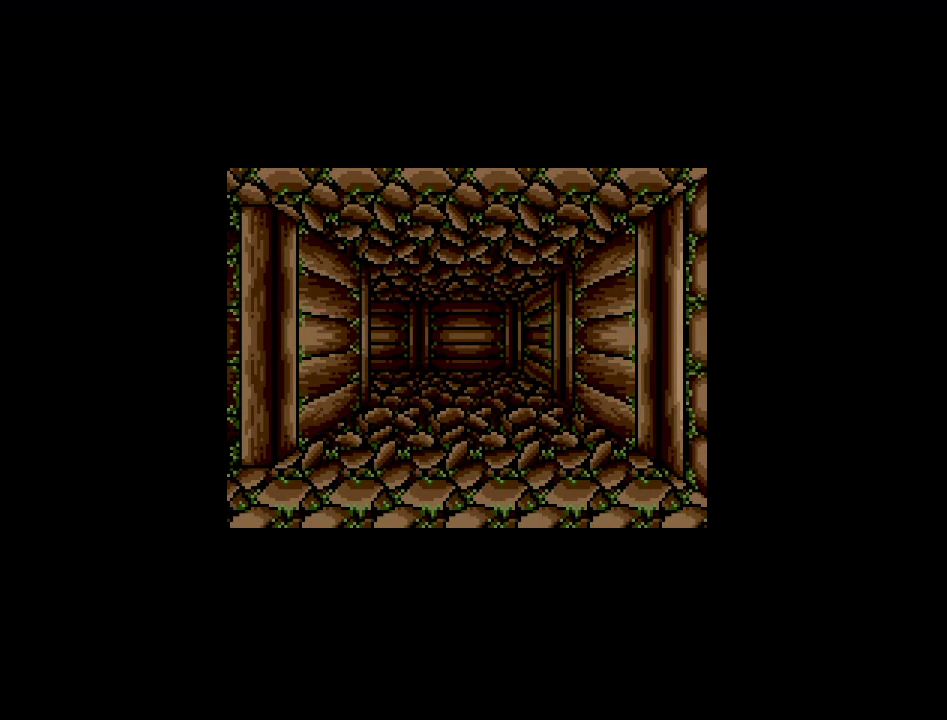
{"buttons": [], "events": []}
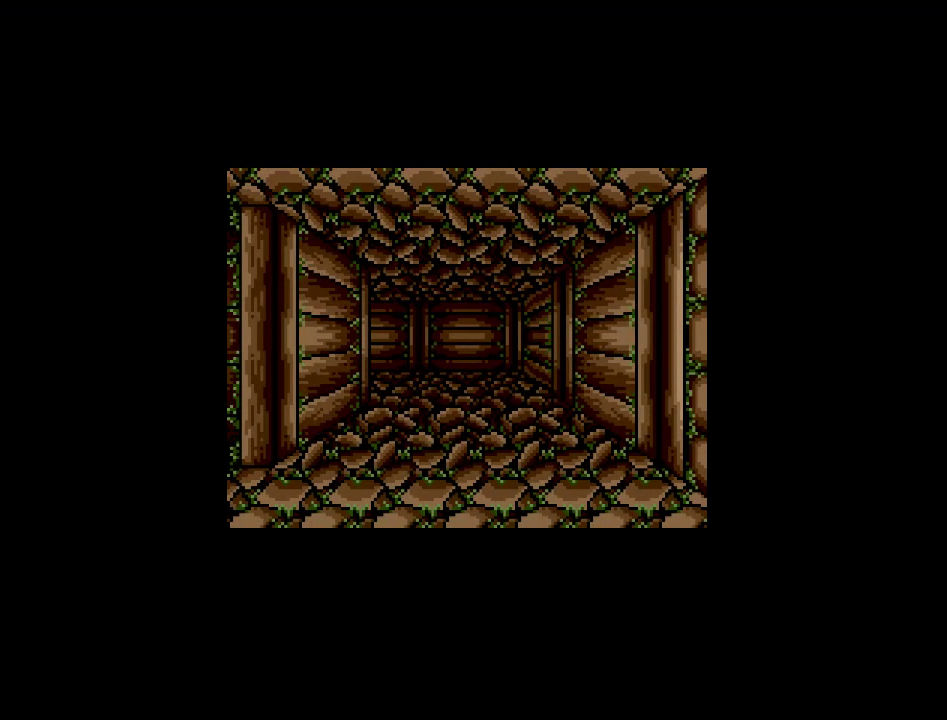
{"buttons": [], "events": []}
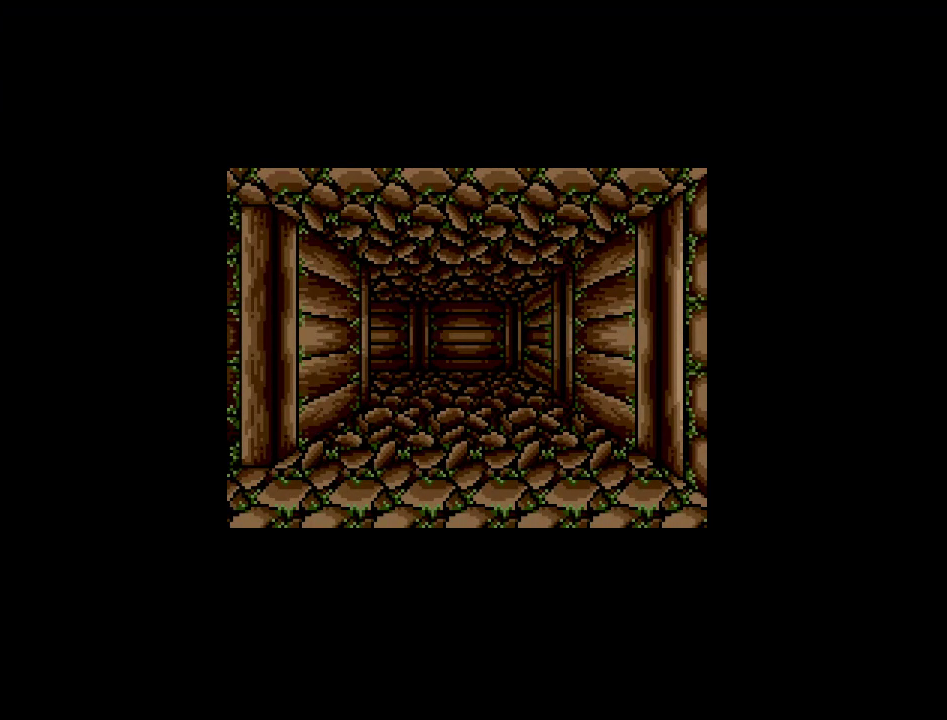
{"buttons": [], "events": []}
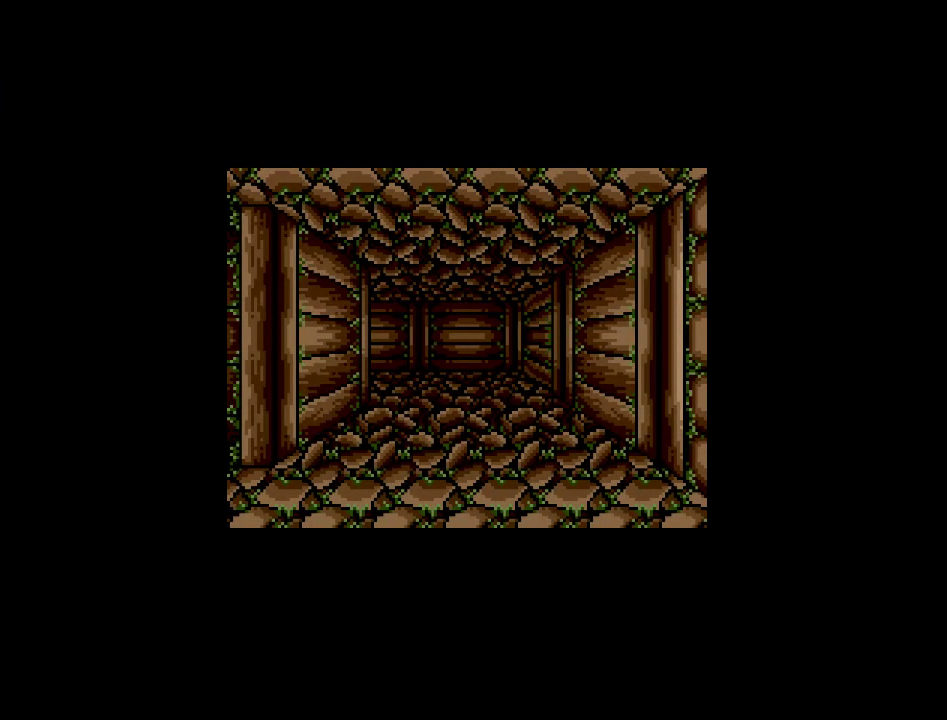
{"buttons": [], "events": []}
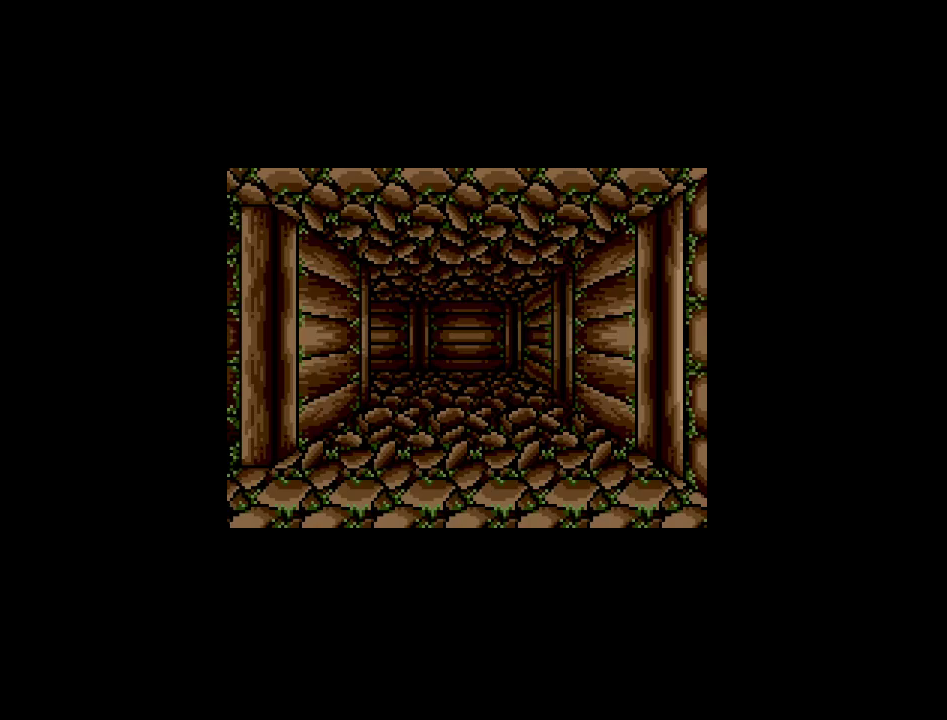
{"buttons": ["DPAD_UP"], "events": [[417, "DPAD_UP", "down"]]}
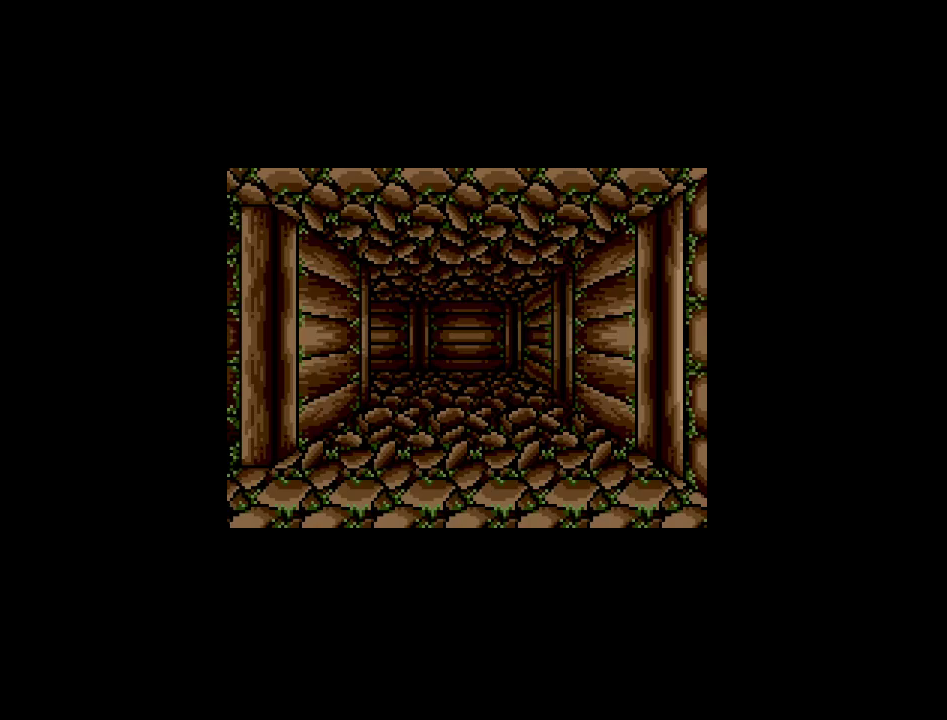
{"buttons": [], "events": [[50, "DPAD_UP", "up"]]}
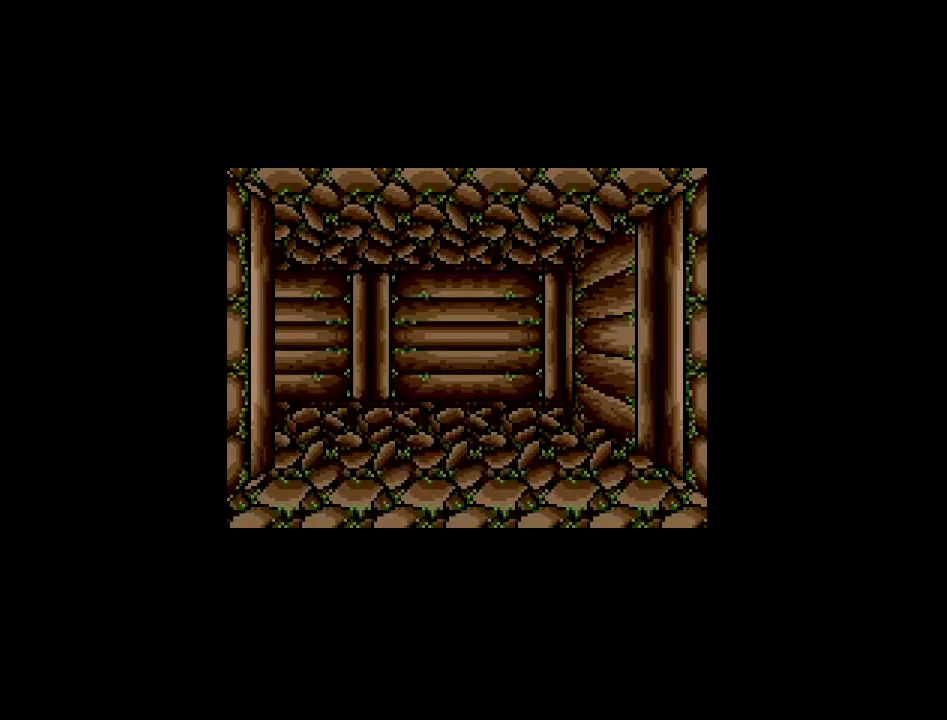
{"buttons": [], "events": []}
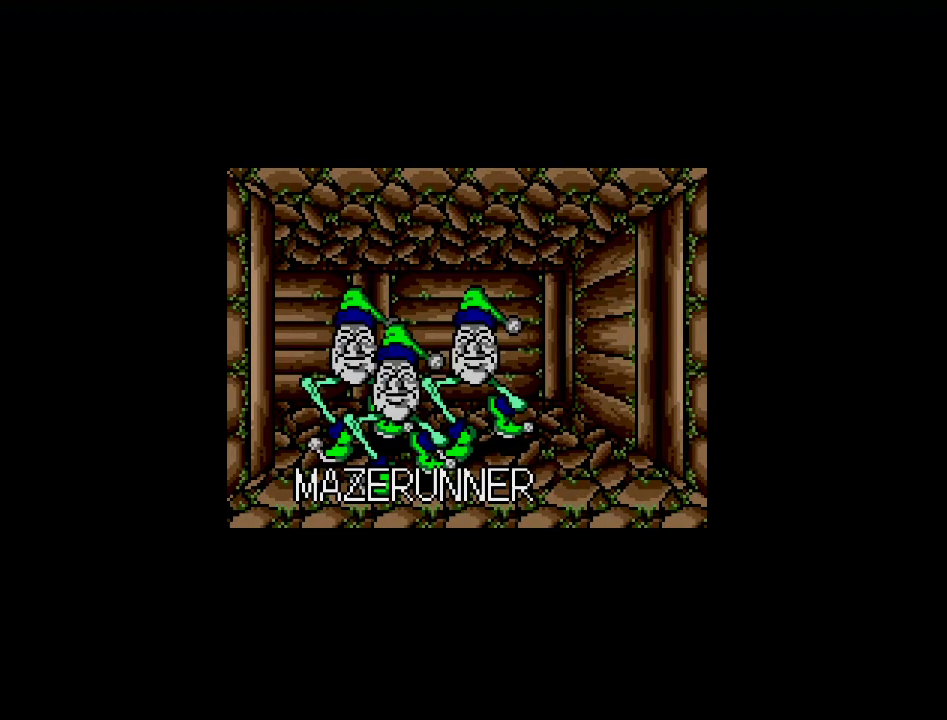
{"buttons": [], "events": []}
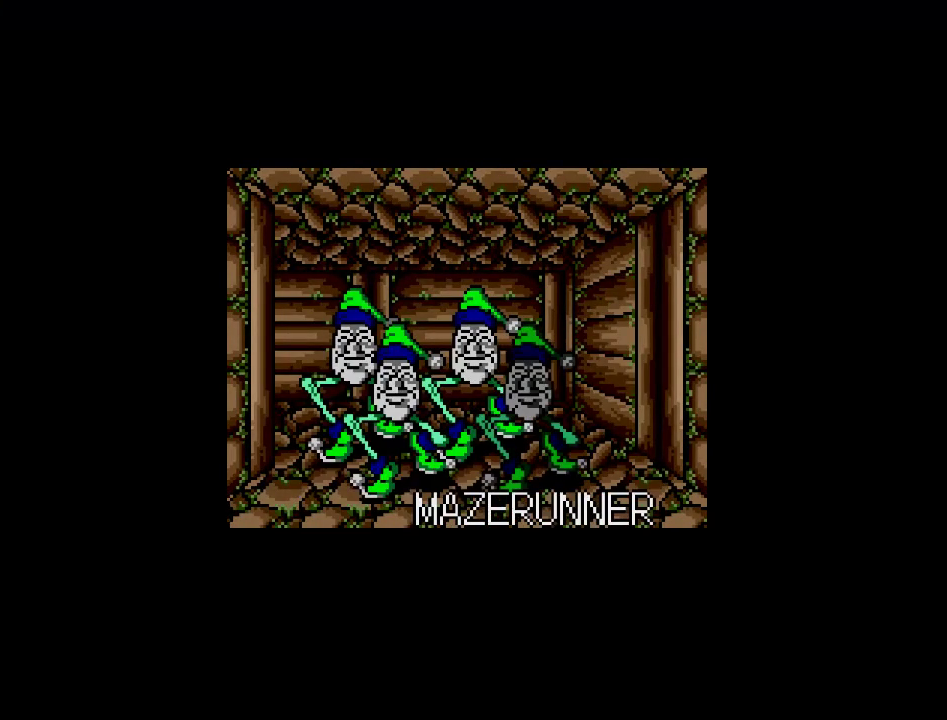
{"buttons": [], "events": []}
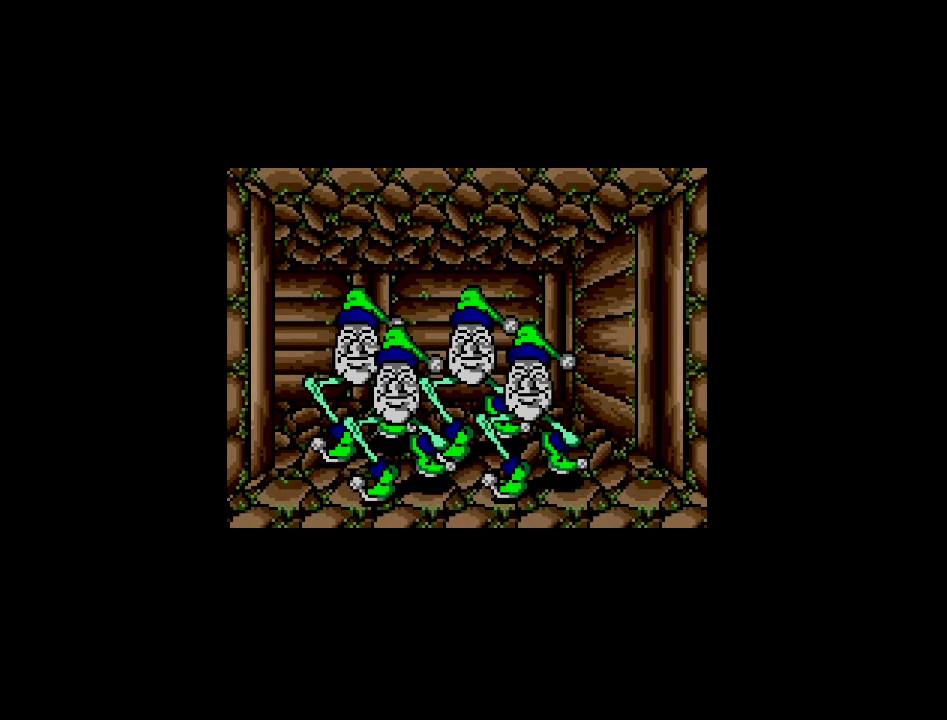
{"buttons": [], "events": []}
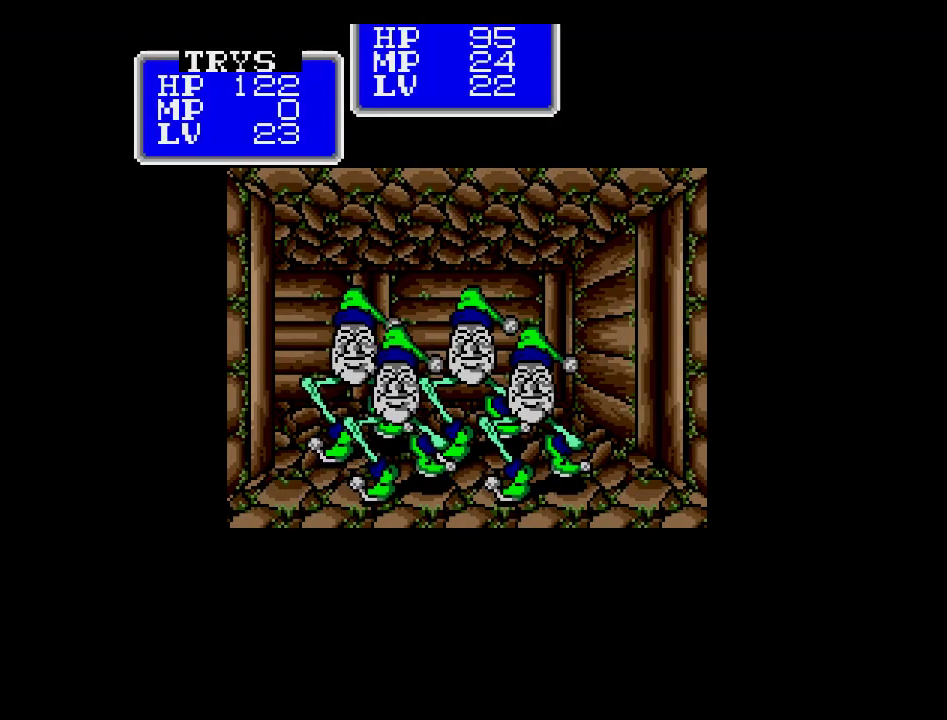
{"buttons": [], "events": []}
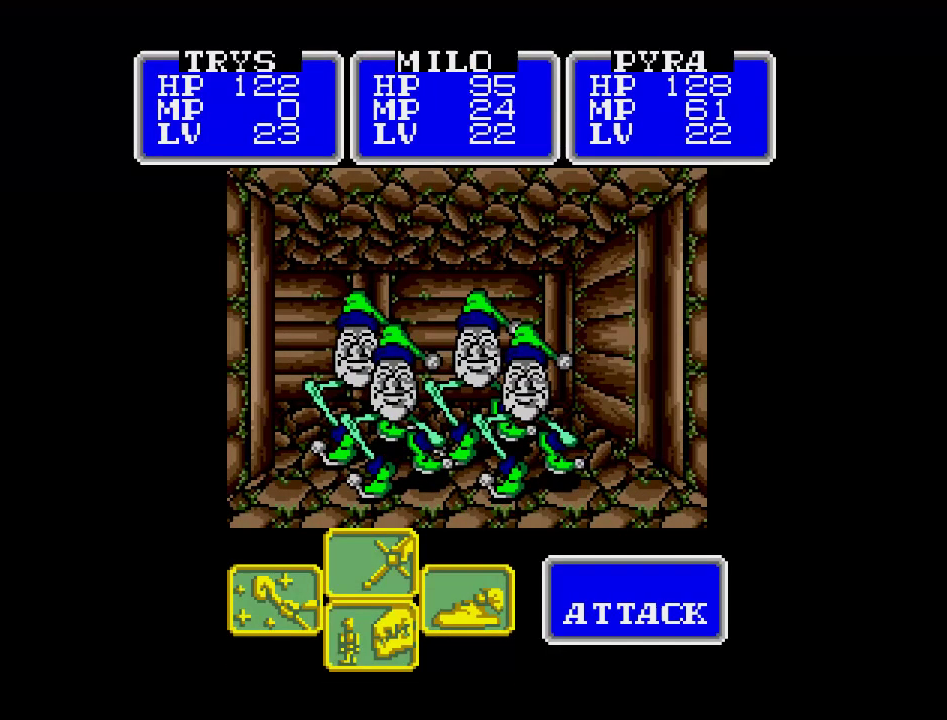
{"buttons": [], "events": []}
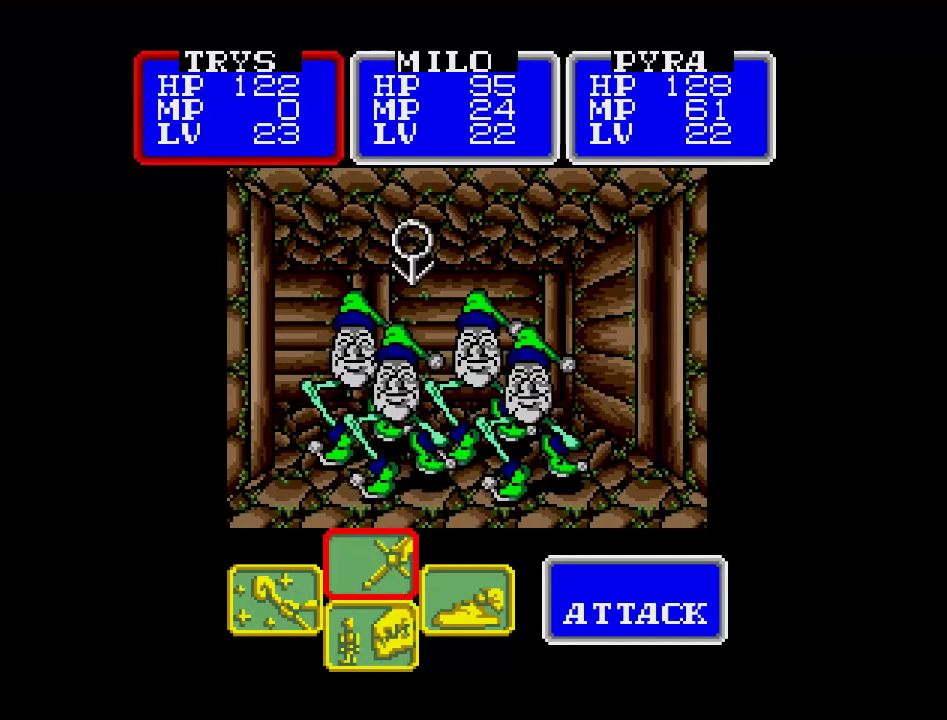
{"buttons": [], "events": [[233, "DPAD_RIGHT", "down"], [383, "DPAD_RIGHT", "up"]]}
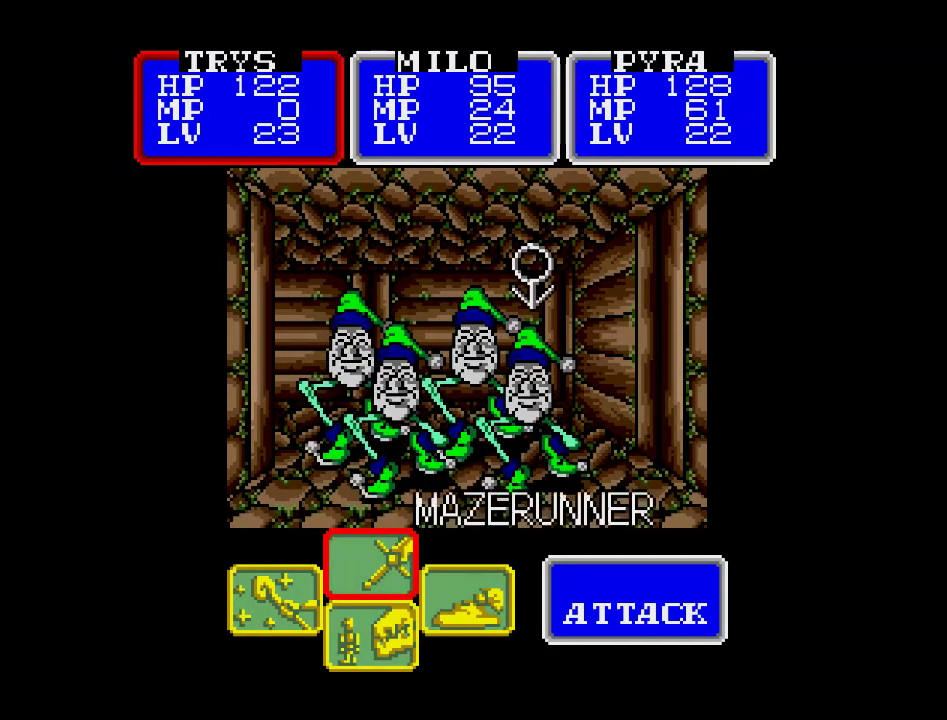
{"buttons": [], "events": [[167, "DPAD_LEFT", "down"], [333, "DPAD_LEFT", "up"]]}